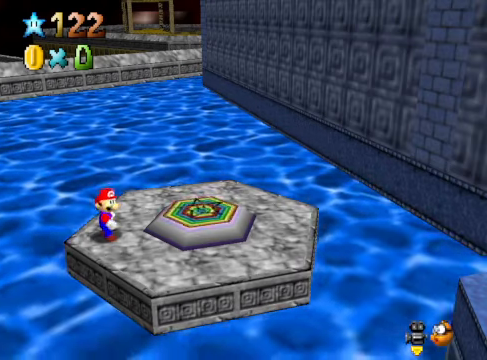
Gameplay with a controller (Xbox layout); each line is a JSON object with the inputs held at the frame after it. "events" lists button and stick changes between this image and that frame as [ms after this image, input, new state], when the widget could be followed in between. Not read: L3 R3.
{"buttons": [], "left_stick": "right", "right_stick": "center", "events": [[34, "left_stick", "right"], [267, "L2", "down"], [301, "X", "down"], [401, "X", "up"], [434, "L2", "up"]]}
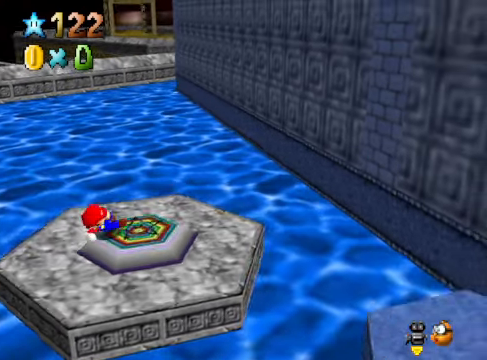
{"buttons": [], "left_stick": "center", "right_stick": "center", "events": [[67, "left_stick", "center"]]}
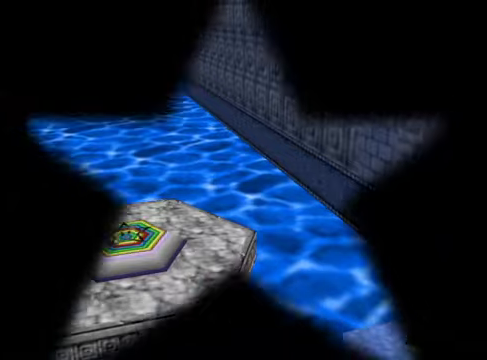
{"buttons": [], "left_stick": "center", "right_stick": "center", "events": []}
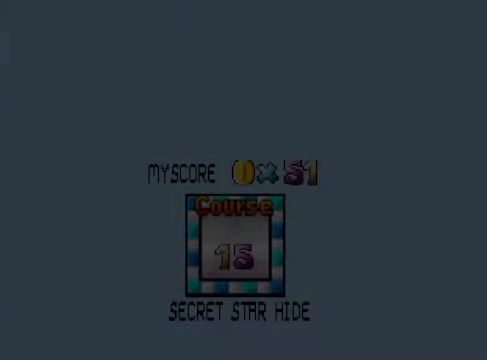
{"buttons": [], "left_stick": "center", "right_stick": "center", "events": [[435, "A", "down"], [501, "A", "up"]]}
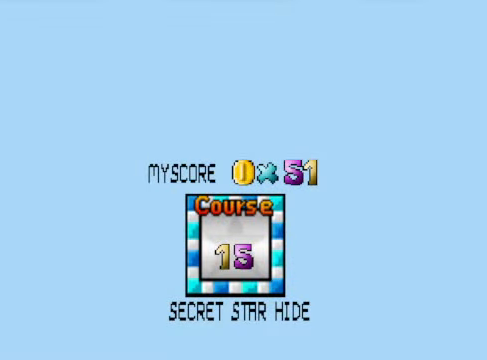
{"buttons": ["A"], "left_stick": "center", "right_stick": "center", "events": [[134, "A", "down"], [234, "A", "up"], [334, "A", "down"], [401, "A", "up"], [501, "A", "down"]]}
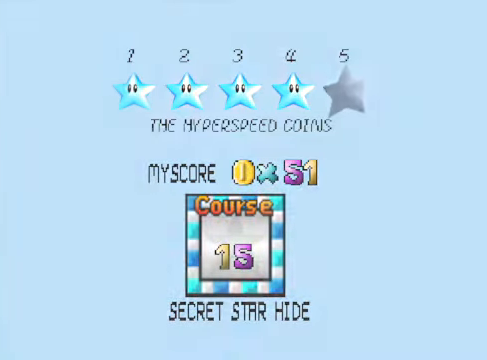
{"buttons": [], "left_stick": "center", "right_stick": "center", "events": [[67, "A", "up"]]}
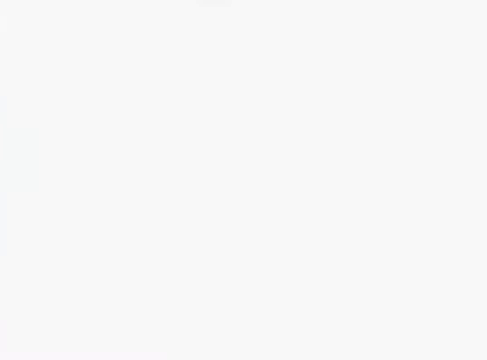
{"buttons": [], "left_stick": "center", "right_stick": "center", "events": []}
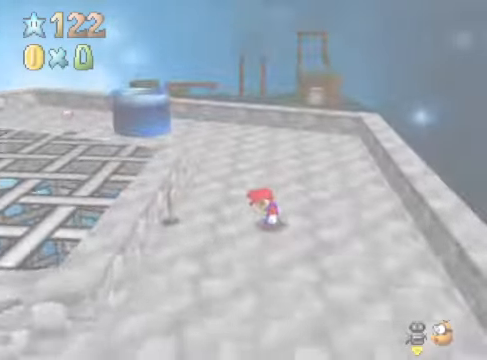
{"buttons": [], "left_stick": "left", "right_stick": "down-left", "events": [[267, "right_stick", "down-left"], [368, "right_stick", "center"], [434, "left_stick", "left"], [468, "right_stick", "down-left"]]}
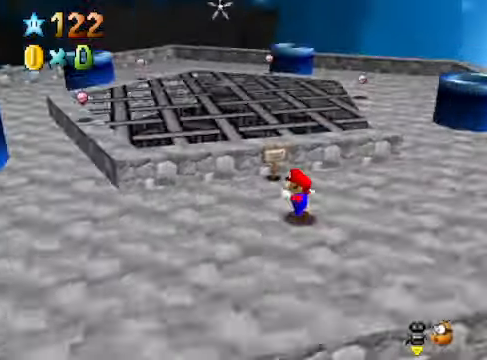
{"buttons": [], "left_stick": "up-left", "right_stick": "center", "events": [[100, "right_stick", "center"], [334, "left_stick", "up-left"]]}
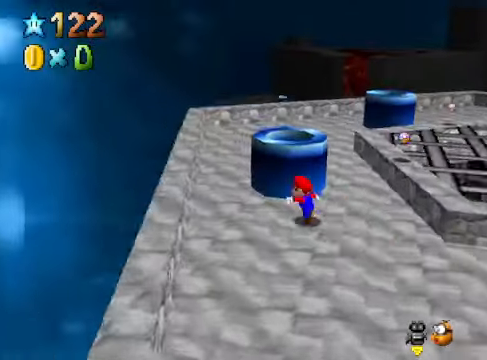
{"buttons": [], "left_stick": "center", "right_stick": "center", "events": [[34, "left_stick", "center"], [67, "A", "down"], [134, "A", "up"]]}
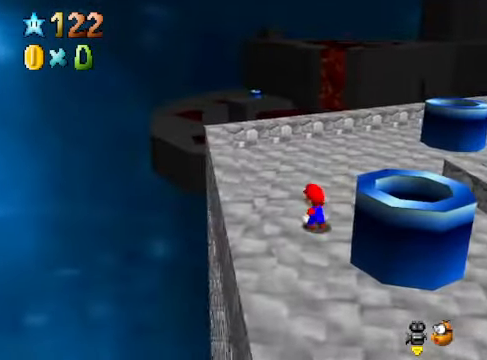
{"buttons": ["A"], "left_stick": "center", "right_stick": "center", "events": [[34, "A", "down"], [100, "left_stick", "right"], [301, "A", "up"], [334, "left_stick", "center"], [434, "A", "down"]]}
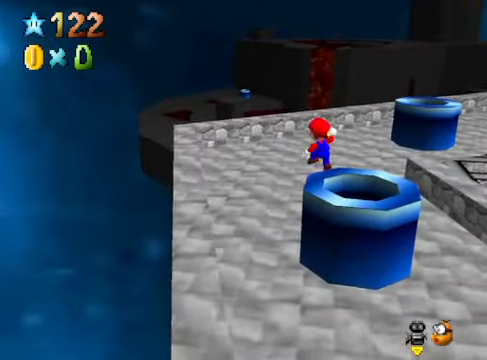
{"buttons": [], "left_stick": "center", "right_stick": "center", "events": [[67, "left_stick", "down"], [100, "A", "up"], [234, "left_stick", "center"], [267, "A", "down"], [401, "A", "up"]]}
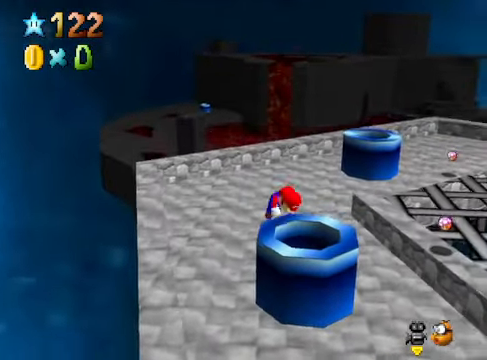
{"buttons": ["X"], "left_stick": "center", "right_stick": "center", "events": [[367, "X", "down"], [401, "X", "up"], [468, "X", "down"]]}
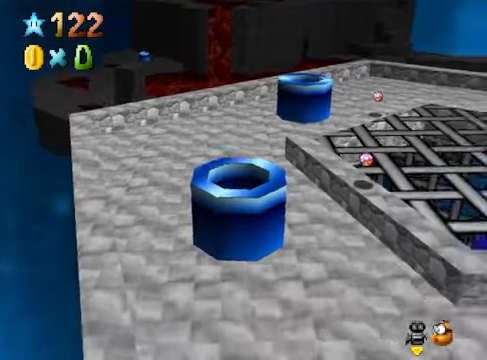
{"buttons": [], "left_stick": "center", "right_stick": "center", "events": [[67, "X", "up"], [134, "X", "down"], [234, "X", "up"]]}
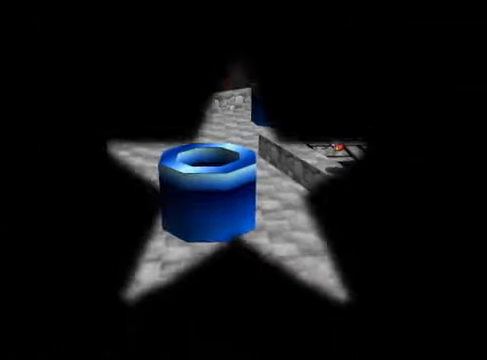
{"buttons": [], "left_stick": "center", "right_stick": "center", "events": []}
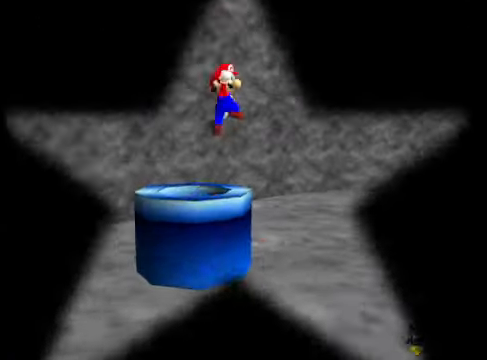
{"buttons": [], "left_stick": "center", "right_stick": "down-right", "events": [[367, "right_stick", "down-right"]]}
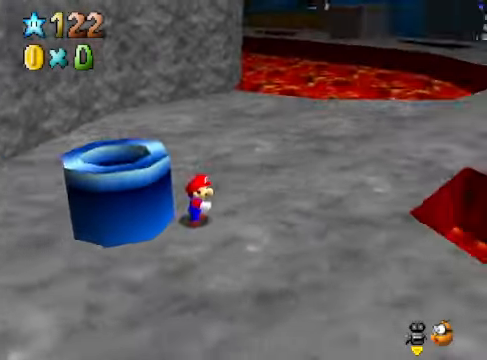
{"buttons": [], "left_stick": "up", "right_stick": "center", "events": [[33, "right_stick", "center"], [67, "left_stick", "up"], [167, "right_stick", "down-right"], [300, "right_stick", "center"]]}
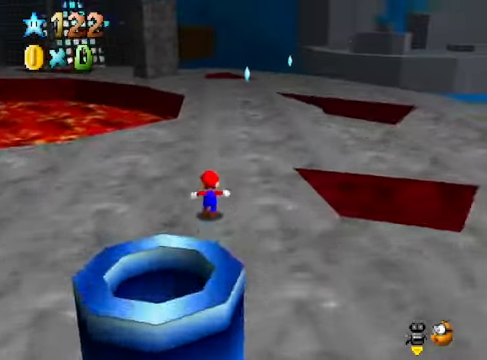
{"buttons": [], "left_stick": "up", "right_stick": "center", "events": []}
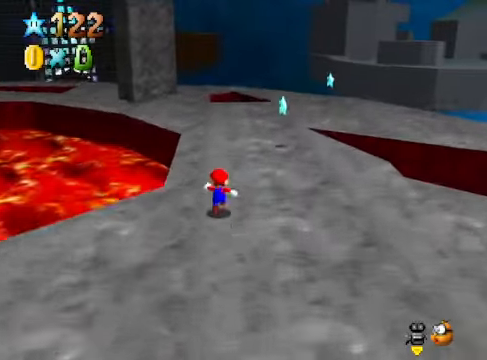
{"buttons": [], "left_stick": "up", "right_stick": "down-left", "events": [[467, "right_stick", "down-left"]]}
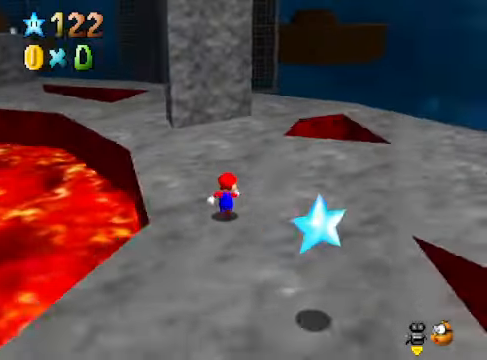
{"buttons": [], "left_stick": "up", "right_stick": "center", "events": [[100, "right_stick", "center"]]}
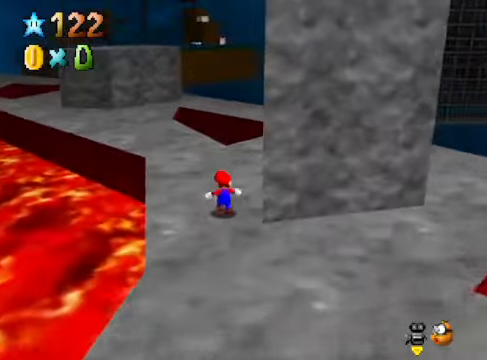
{"buttons": [], "left_stick": "up", "right_stick": "center", "events": [[67, "right_stick", "down-left"], [133, "right_stick", "center"]]}
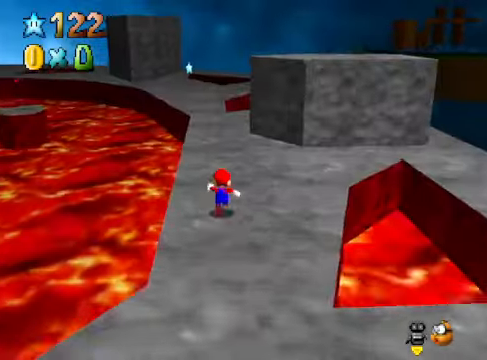
{"buttons": [], "left_stick": "up", "right_stick": "center", "events": []}
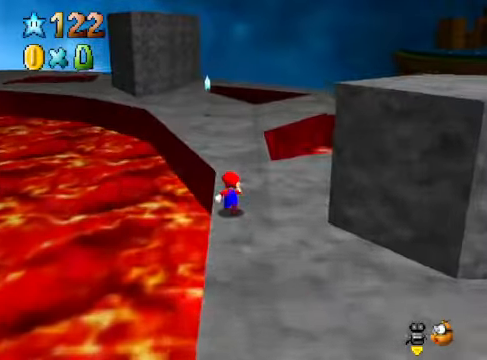
{"buttons": [], "left_stick": "up", "right_stick": "center", "events": []}
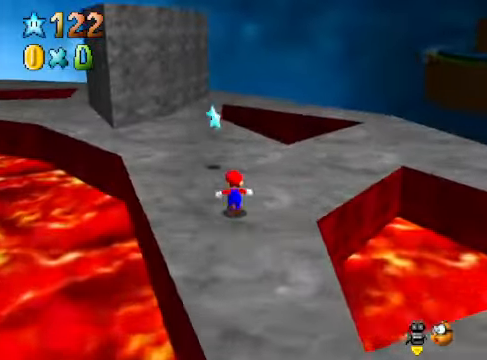
{"buttons": [], "left_stick": "center", "right_stick": "center", "events": [[167, "A", "down"], [167, "left_stick", "center"], [234, "A", "up"], [367, "right_stick", "down-left"], [468, "right_stick", "center"]]}
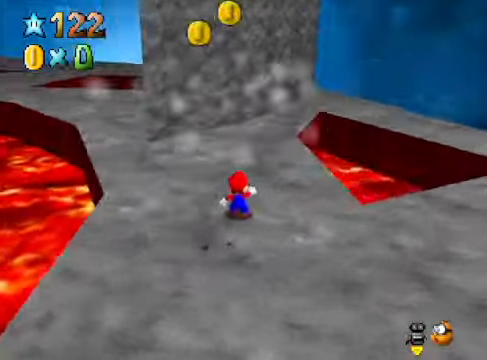
{"buttons": [], "left_stick": "center", "right_stick": "center", "events": [[33, "right_stick", "down-left"], [134, "right_stick", "center"], [200, "right_stick", "down-left"], [301, "right_stick", "center"]]}
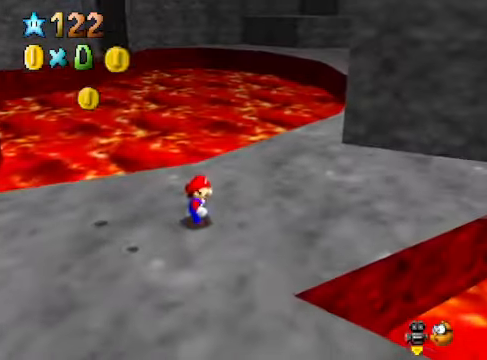
{"buttons": [], "left_stick": "down-left", "right_stick": "center", "events": [[100, "left_stick", "down"], [234, "right_stick", "down-left"], [301, "left_stick", "center"], [367, "right_stick", "center"], [501, "left_stick", "down-left"]]}
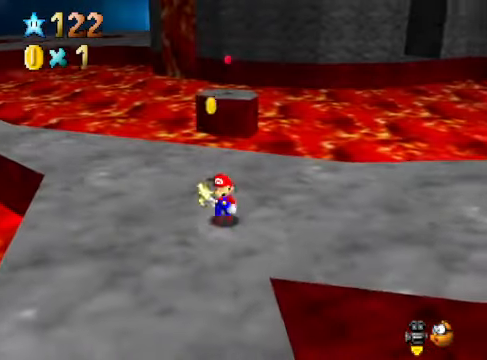
{"buttons": ["A", "L2"], "left_stick": "up", "right_stick": "center", "events": [[100, "left_stick", "up-left"], [167, "left_stick", "up"], [467, "L2", "down"], [501, "A", "down"]]}
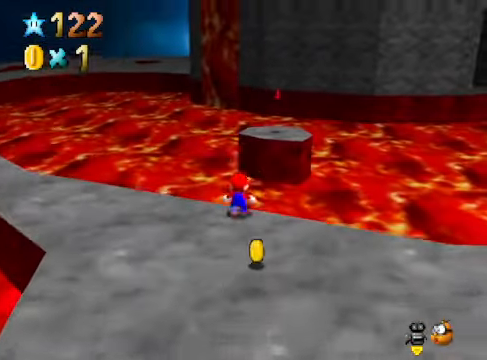
{"buttons": [], "left_stick": "center", "right_stick": "center", "events": [[33, "left_stick", "up-right"], [67, "A", "up"], [100, "L2", "up"], [167, "left_stick", "center"]]}
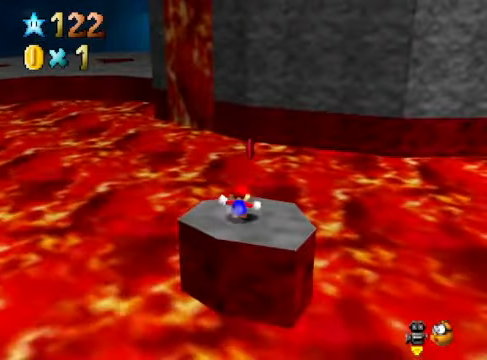
{"buttons": [], "left_stick": "center", "right_stick": "center", "events": [[300, "A", "down"], [367, "A", "up"]]}
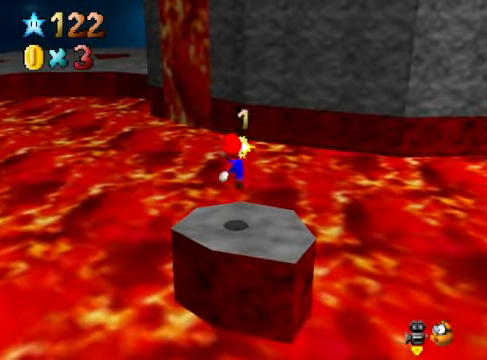
{"buttons": [], "left_stick": "center", "right_stick": "right", "events": [[33, "right_stick", "down-right"], [133, "right_stick", "center"], [234, "right_stick", "right"], [334, "right_stick", "center"], [467, "right_stick", "right"]]}